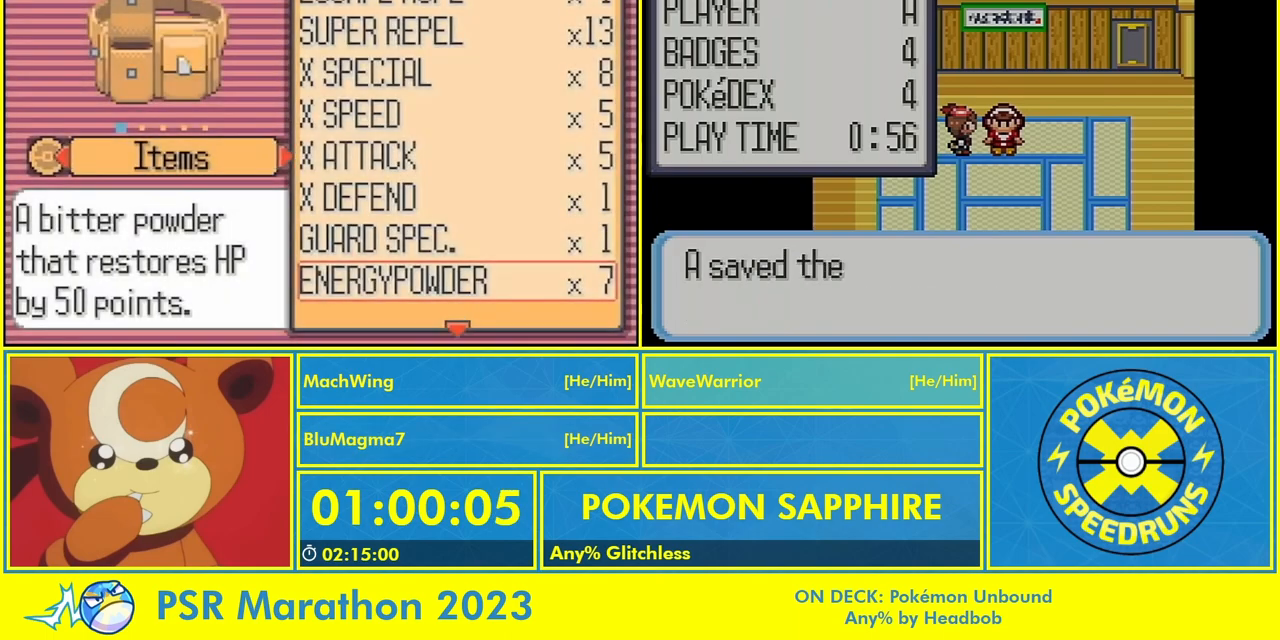
Gameplay with a controller (Nintendo layout); each line is a JSON object with the inputs held at the frame after it. "events" lists button and stick changes between this image and that frame as [ms after this image, input, new state], when the widget could be followed in between. Not read: L3 R3 SELECT START.
{"buttons": ["DPAD_UP"], "events": [[500, "DPAD_UP", "down"]]}
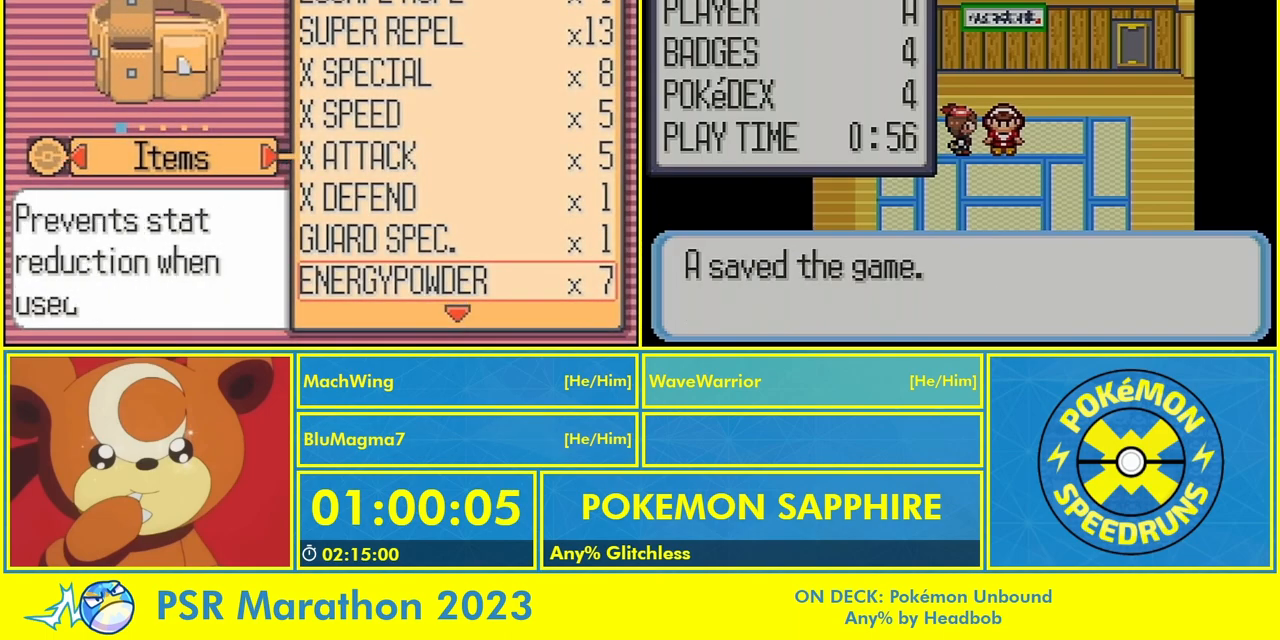
{"buttons": [], "events": [[100, "DPAD_UP", "up"]]}
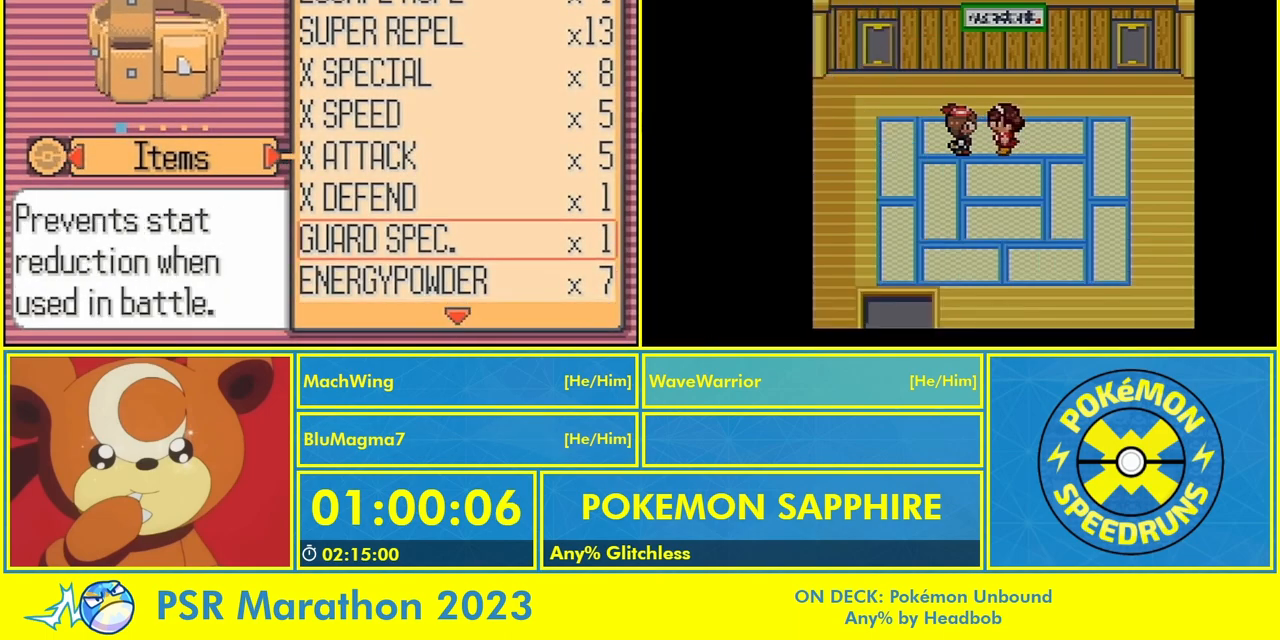
{"buttons": ["DPAD_UP"], "events": [[267, "DPAD_UP", "down"]]}
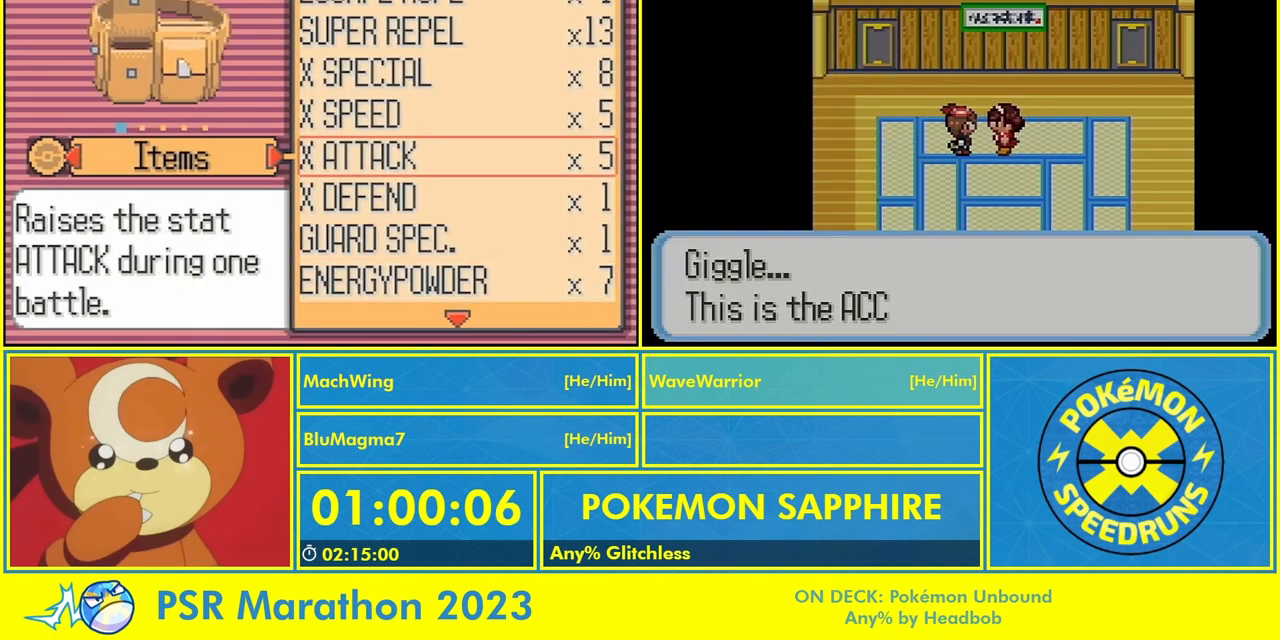
{"buttons": ["DPAD_UP"], "events": [[33, "DPAD_UP", "up"], [100, "DPAD_UP", "down"], [200, "DPAD_UP", "up"], [267, "DPAD_UP", "down"], [367, "DPAD_UP", "up"], [433, "DPAD_UP", "down"]]}
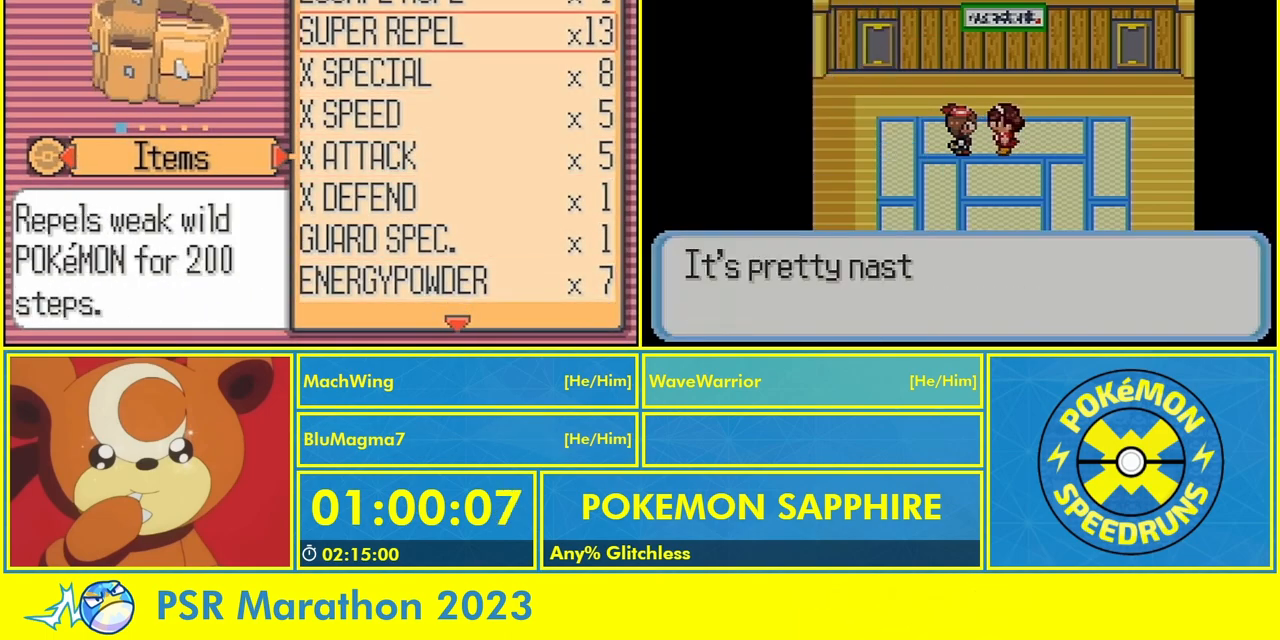
{"buttons": ["A"], "events": [[67, "DPAD_UP", "up"], [133, "A", "down"], [167, "L1", "down"], [200, "A", "up"], [233, "A", "down"], [333, "L1", "up"], [367, "A", "up"], [433, "A", "down"]]}
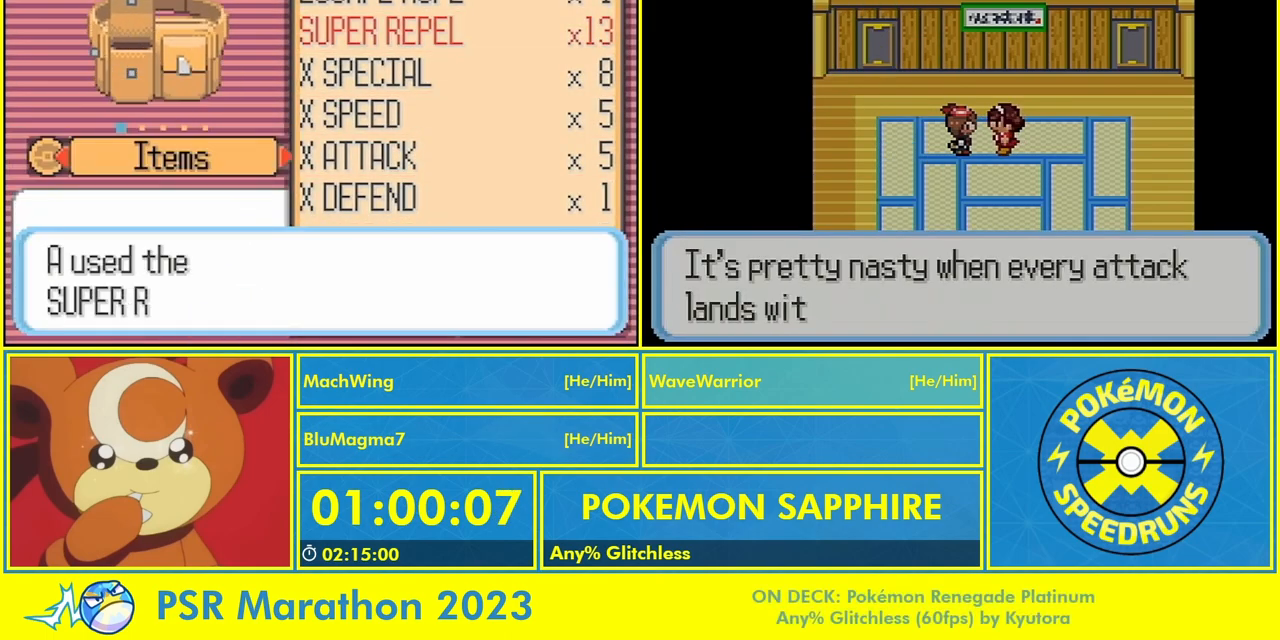
{"buttons": [], "events": [[33, "A", "up"], [333, "A", "down"], [400, "A", "up"], [400, "DPAD_UP", "down"], [467, "DPAD_UP", "up"]]}